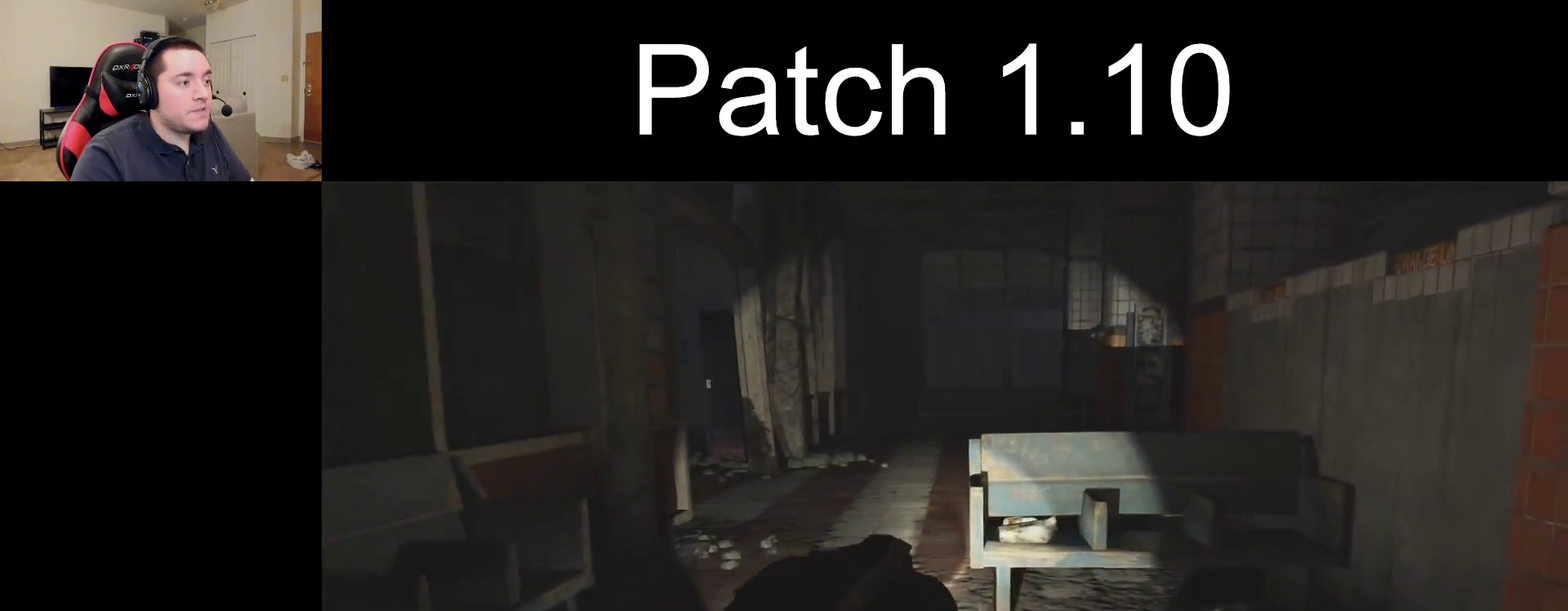
Gameplay with a controller (PlayStation layout); each line is a JSON object with the inputs held at the frame after it (dt_ms = milliseconds from this image to that frame). "events" lists button and stick changes between this image and that frame as [ms after this image, input, new state], when the widget could be followed in between.
{"dt_ms": 300, "buttons": [], "left_stick": "up", "right_stick": "center", "events": []}
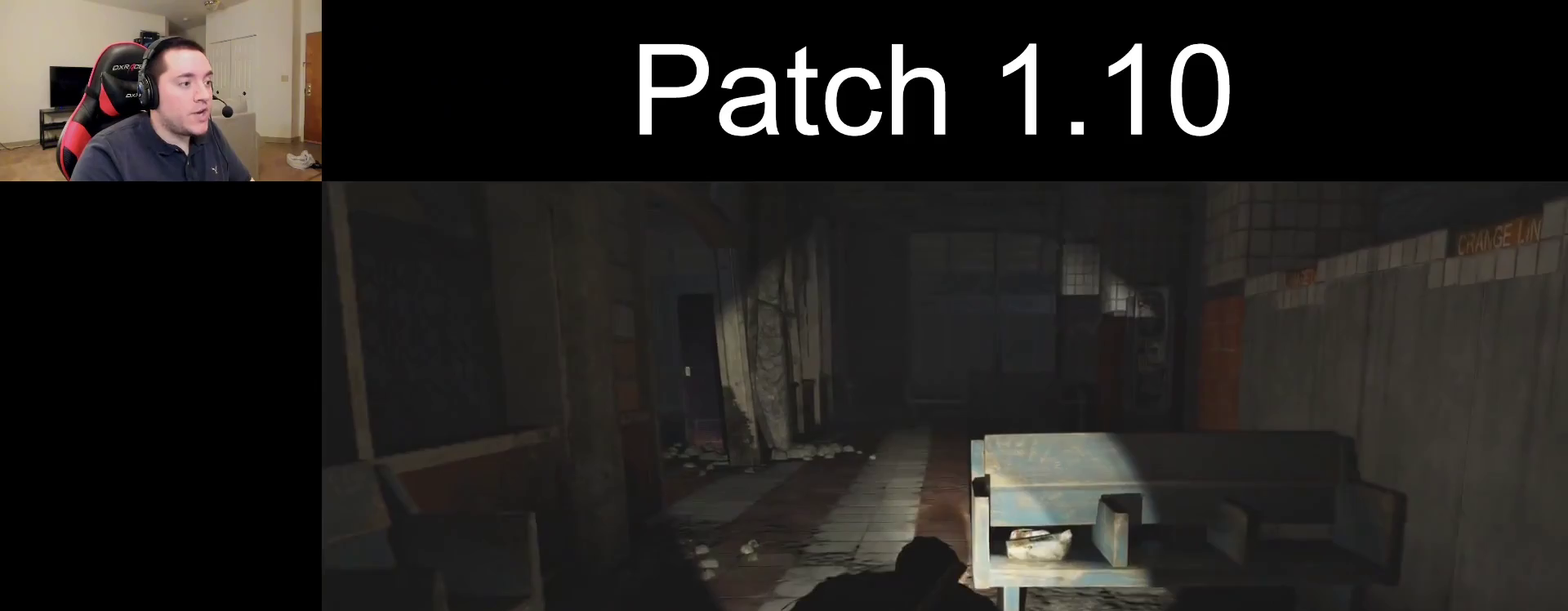
{"dt_ms": 300, "buttons": ["TRIANGLE"], "left_stick": "up", "right_stick": "down-right", "events": [[83, "TRIANGLE", "down"], [100, "right_stick", "down-right"], [200, "TRIANGLE", "up"], [250, "TRIANGLE", "down"]]}
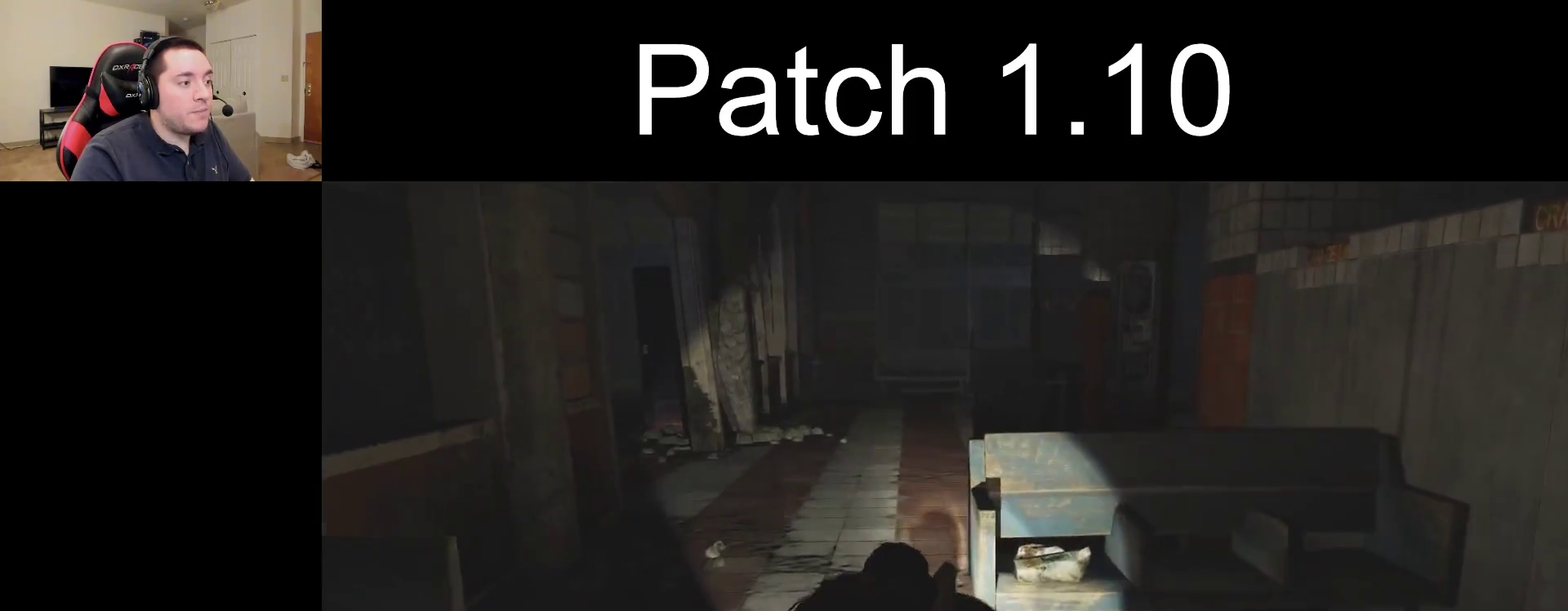
{"dt_ms": 400, "buttons": [], "left_stick": "up", "right_stick": "center", "events": [[50, "TRIANGLE", "up"], [117, "TRIANGLE", "down"], [217, "TRIANGLE", "up"], [283, "TRIANGLE", "down"], [367, "TRIANGLE", "up"], [383, "right_stick", "center"]]}
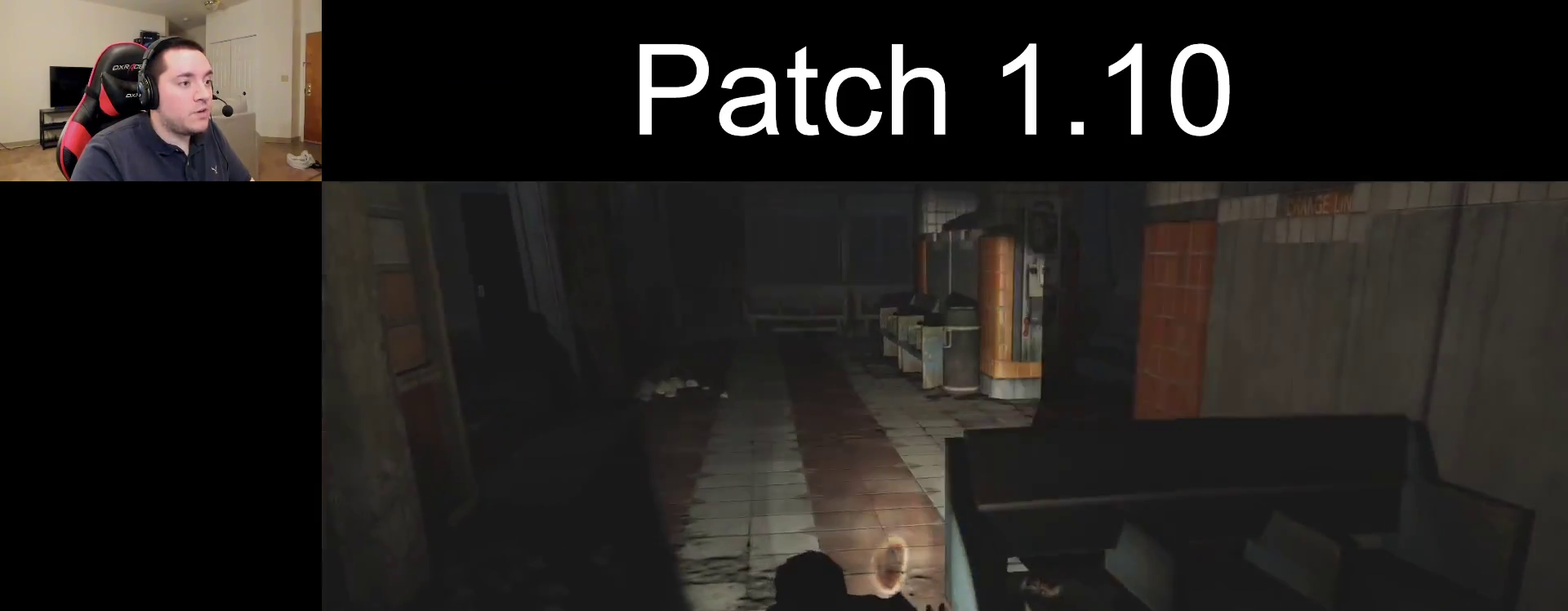
{"dt_ms": 400, "buttons": [], "left_stick": "up", "right_stick": "right", "events": [[300, "CIRCLE", "down"], [383, "right_stick", "right"], [400, "CIRCLE", "up"]]}
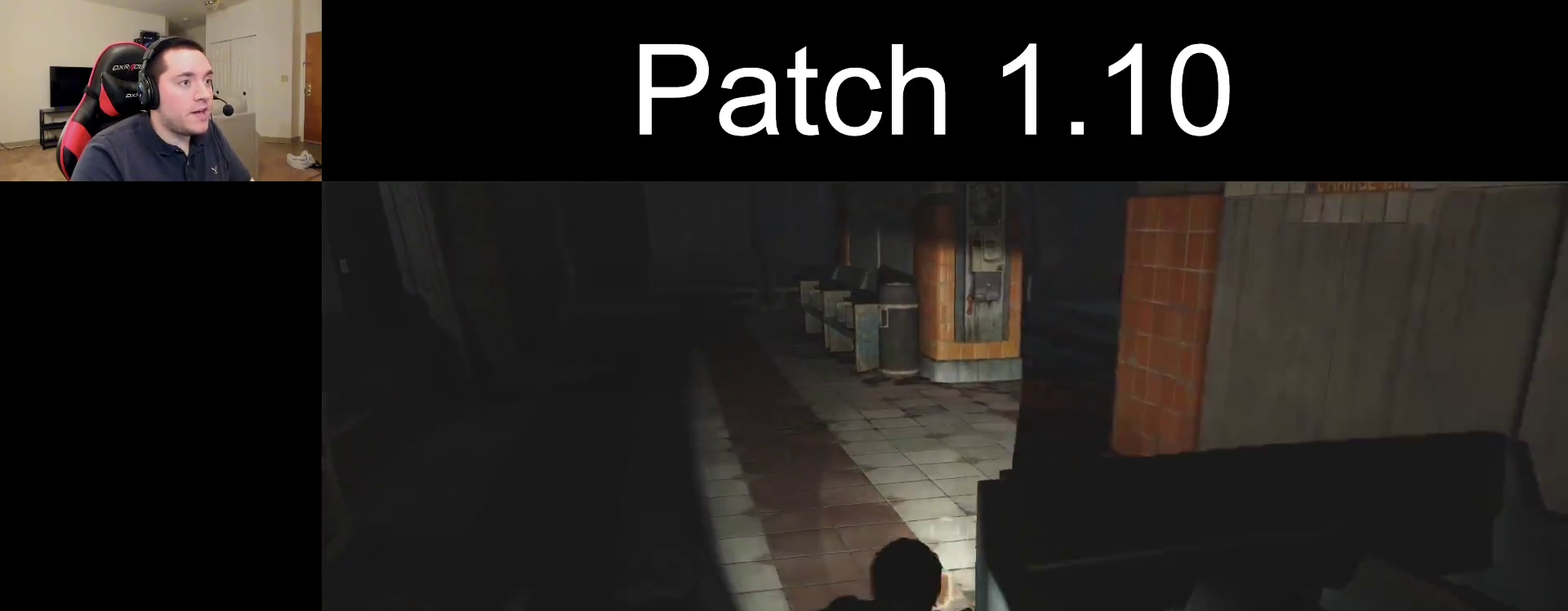
{"dt_ms": 600, "buttons": [], "left_stick": "up", "right_stick": "center", "events": [[183, "right_stick", "center"], [383, "right_stick", "up-right"], [550, "right_stick", "center"]]}
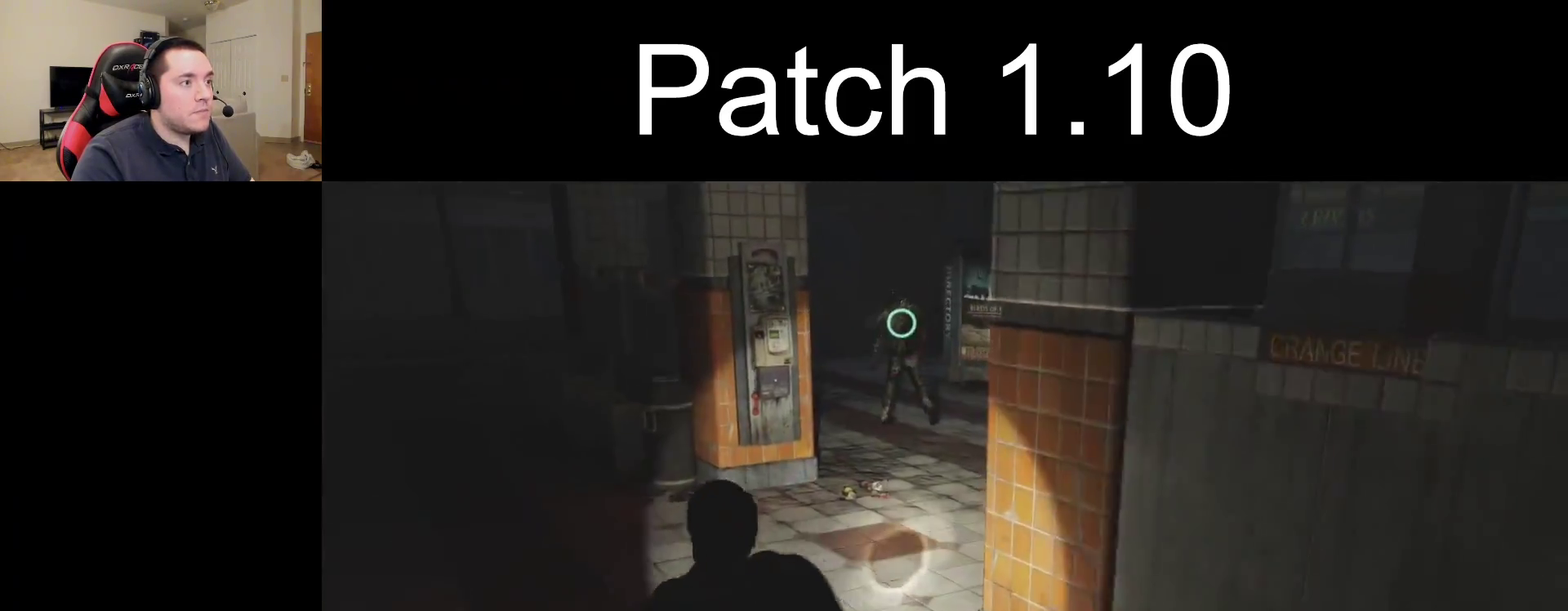
{"dt_ms": 300, "buttons": [], "left_stick": "up", "right_stick": "right", "events": [[200, "right_stick", "right"]]}
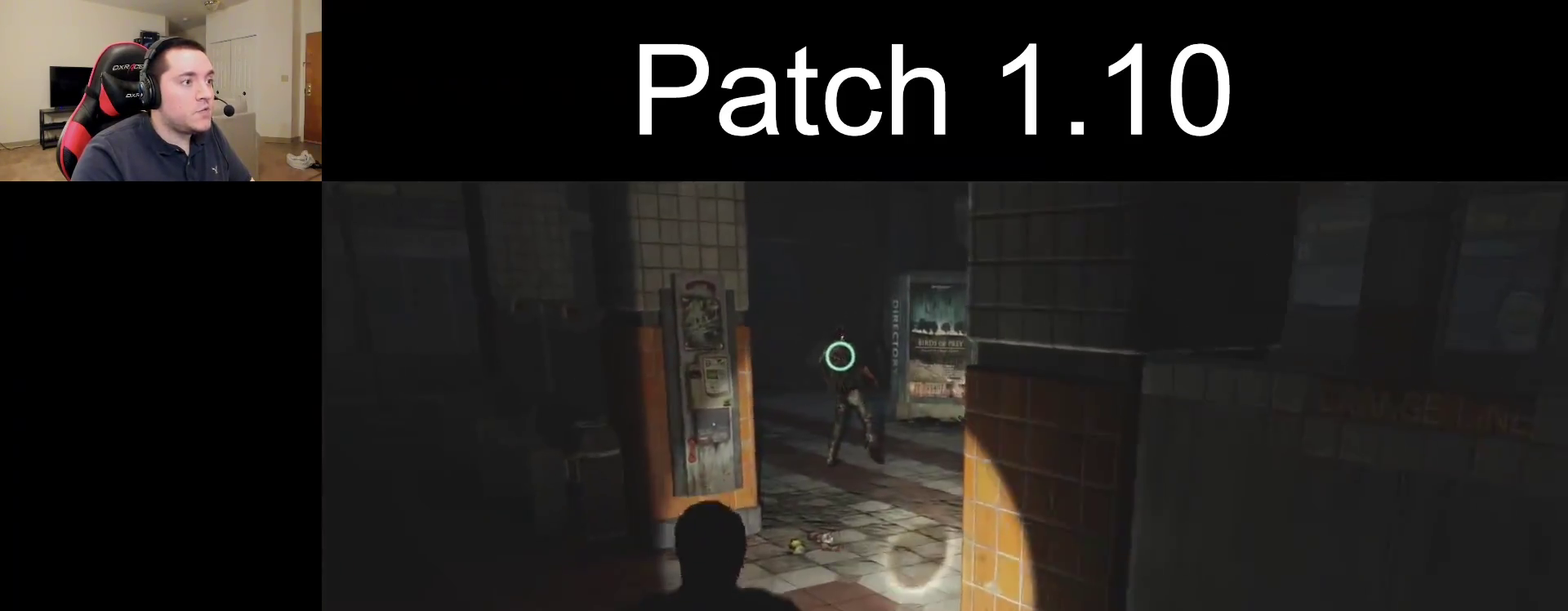
{"dt_ms": 300, "buttons": [], "left_stick": "up", "right_stick": "right", "events": [[17, "right_stick", "center"], [250, "right_stick", "right"]]}
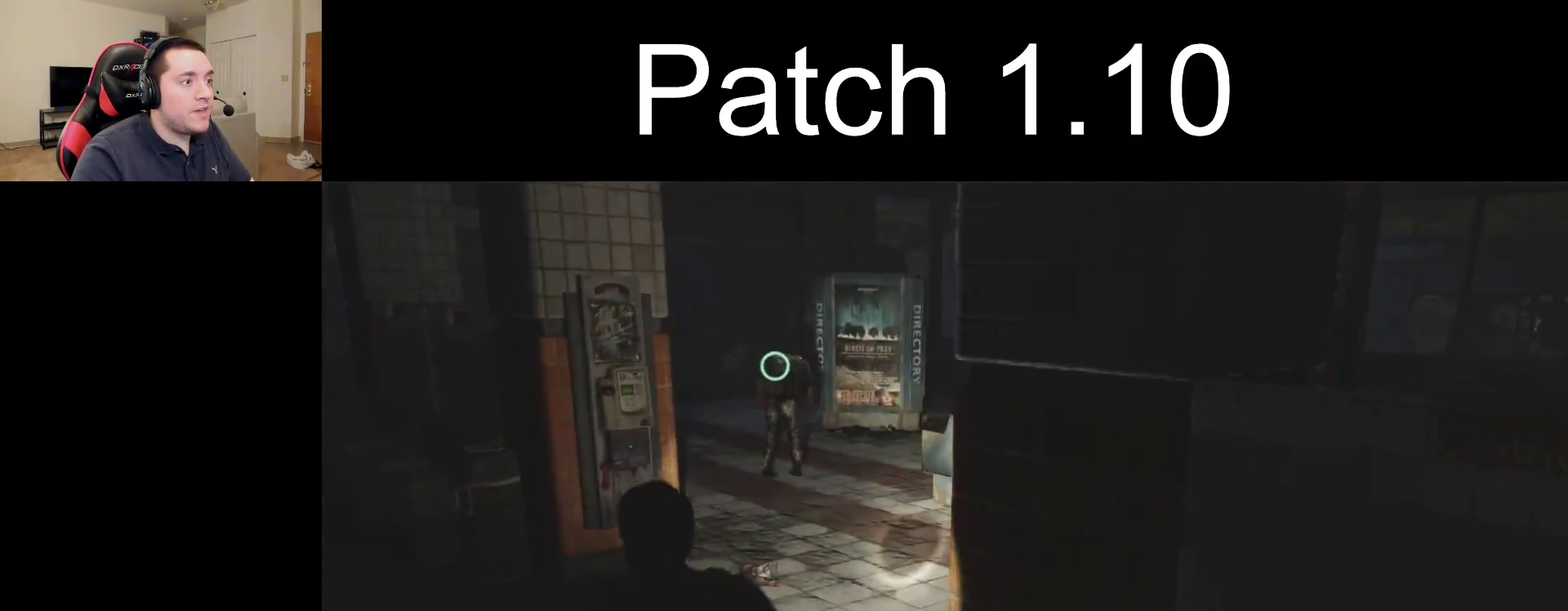
{"dt_ms": 700, "buttons": [], "left_stick": "up", "right_stick": "center", "events": [[83, "right_stick", "center"]]}
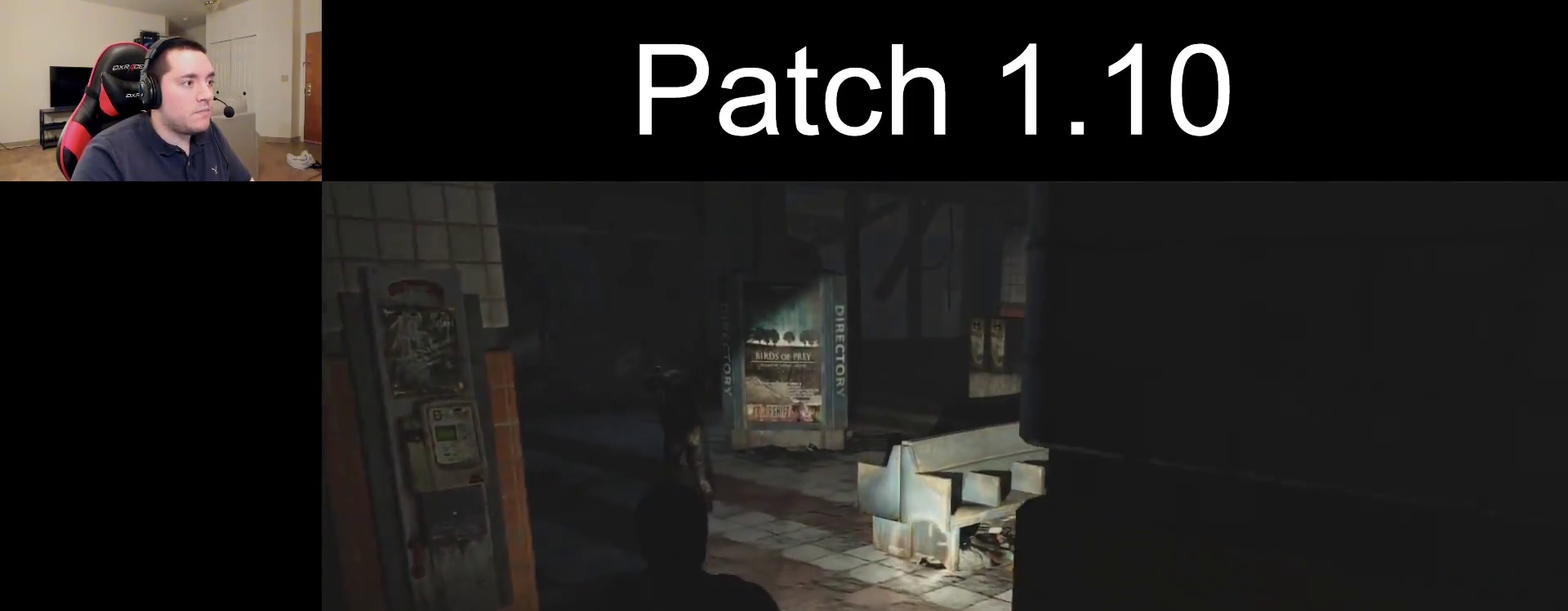
{"dt_ms": 500, "buttons": [], "left_stick": "up", "right_stick": "center", "events": []}
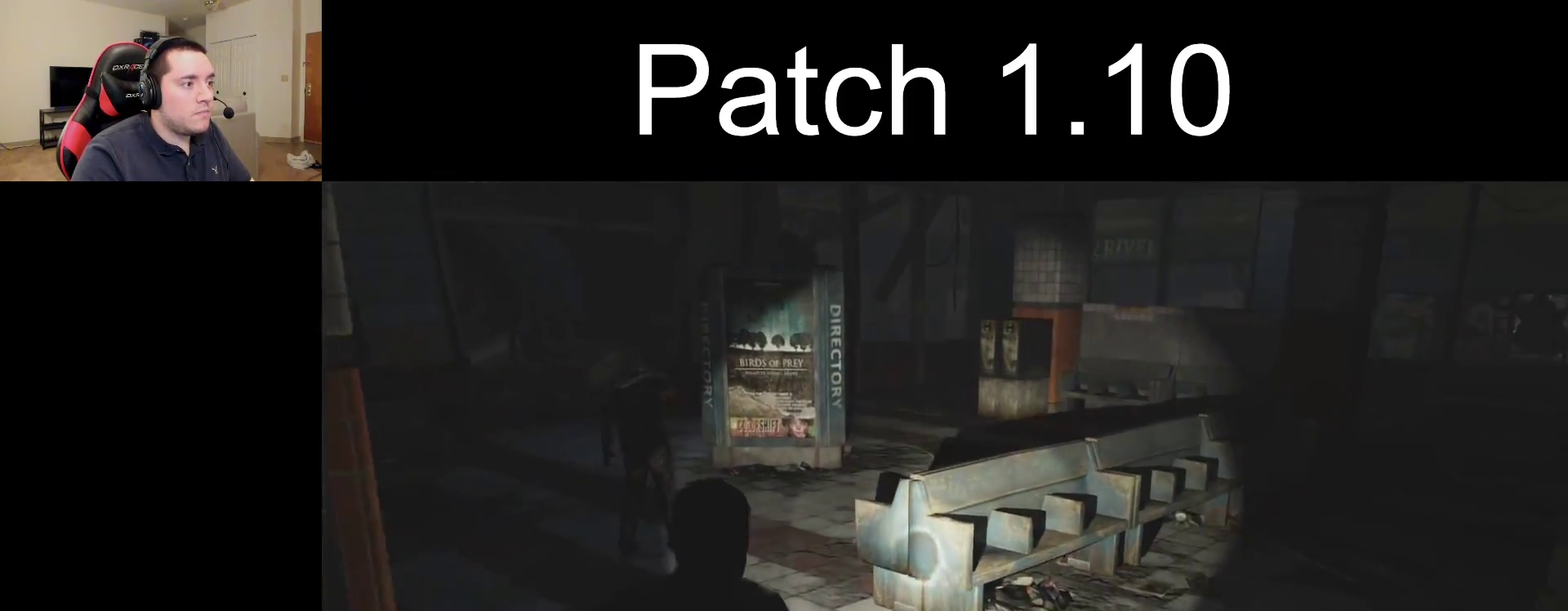
{"dt_ms": 500, "buttons": [], "left_stick": "up", "right_stick": "center", "events": []}
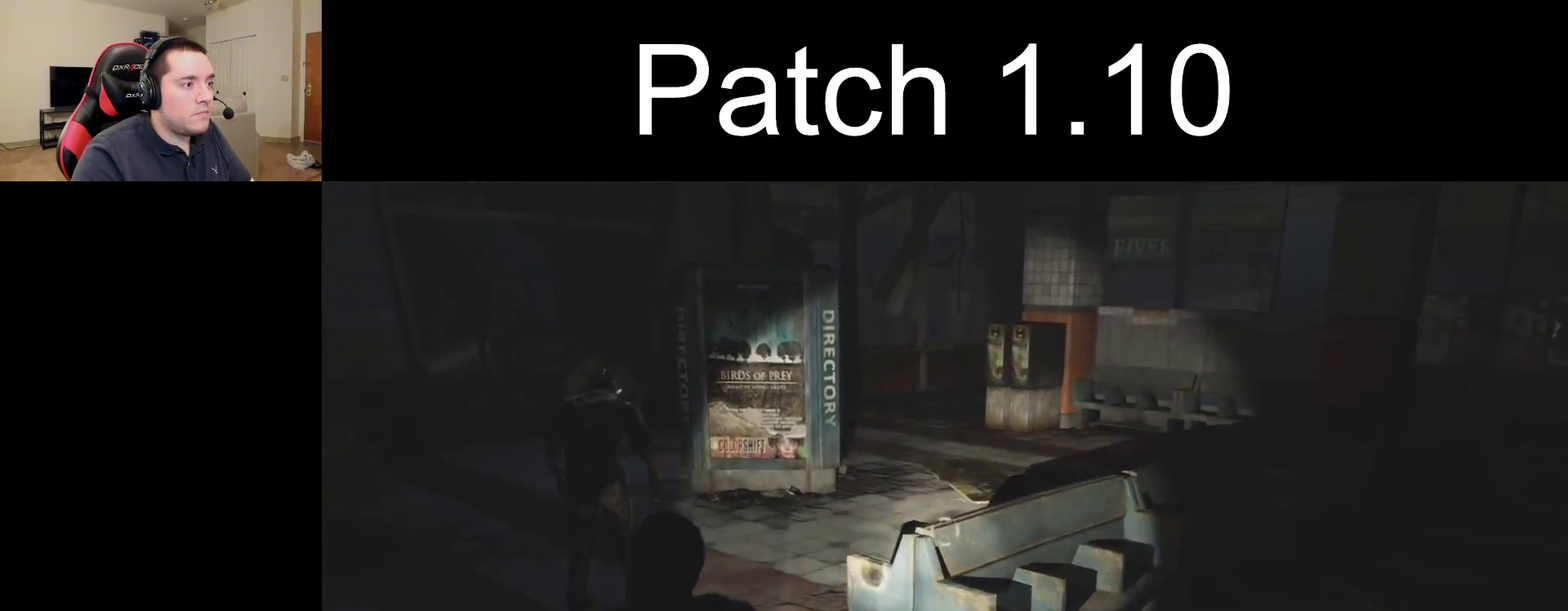
{"dt_ms": 700, "buttons": [], "left_stick": "center", "right_stick": "center", "events": [[650, "left_stick", "center"]]}
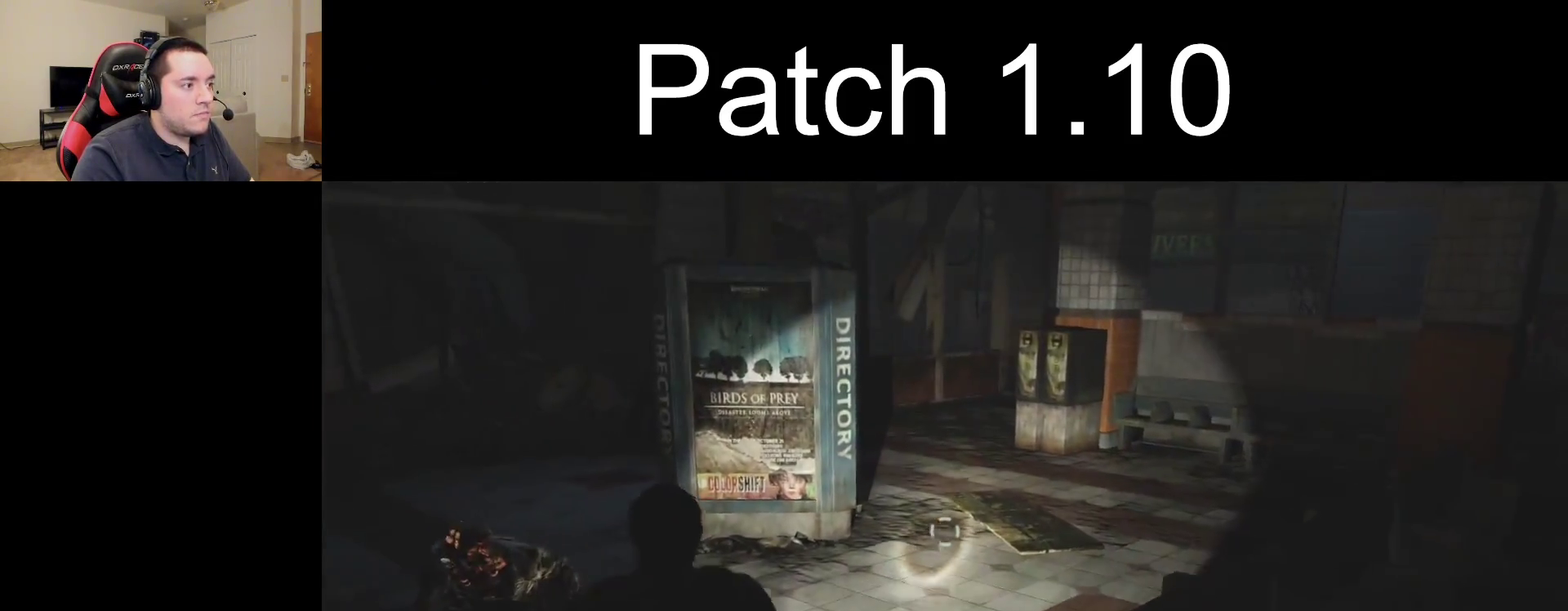
{"dt_ms": 300, "buttons": [], "left_stick": "center", "right_stick": "center", "events": [[50, "START", "down"], [183, "START", "up"]]}
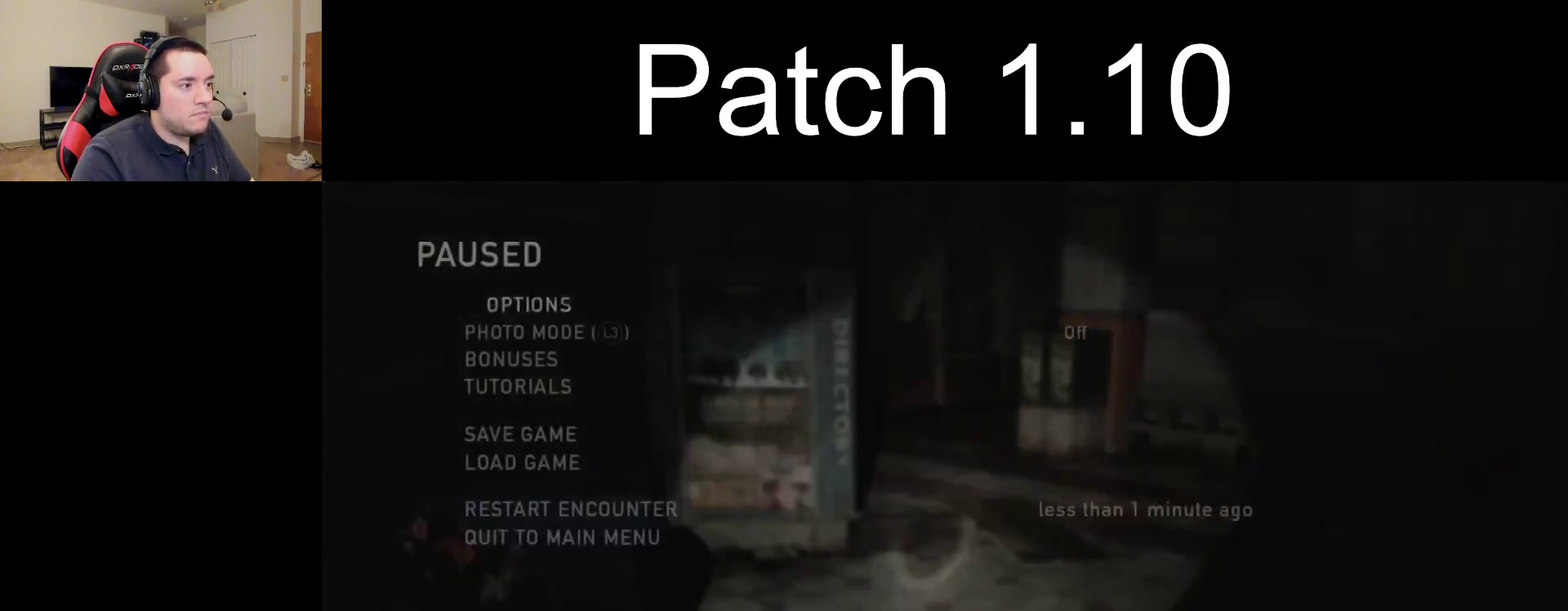
{"dt_ms": 300, "buttons": ["DPAD_UP"], "left_stick": "center", "right_stick": "center", "events": [[133, "DPAD_UP", "down"], [200, "DPAD_UP", "up"], [267, "DPAD_UP", "down"]]}
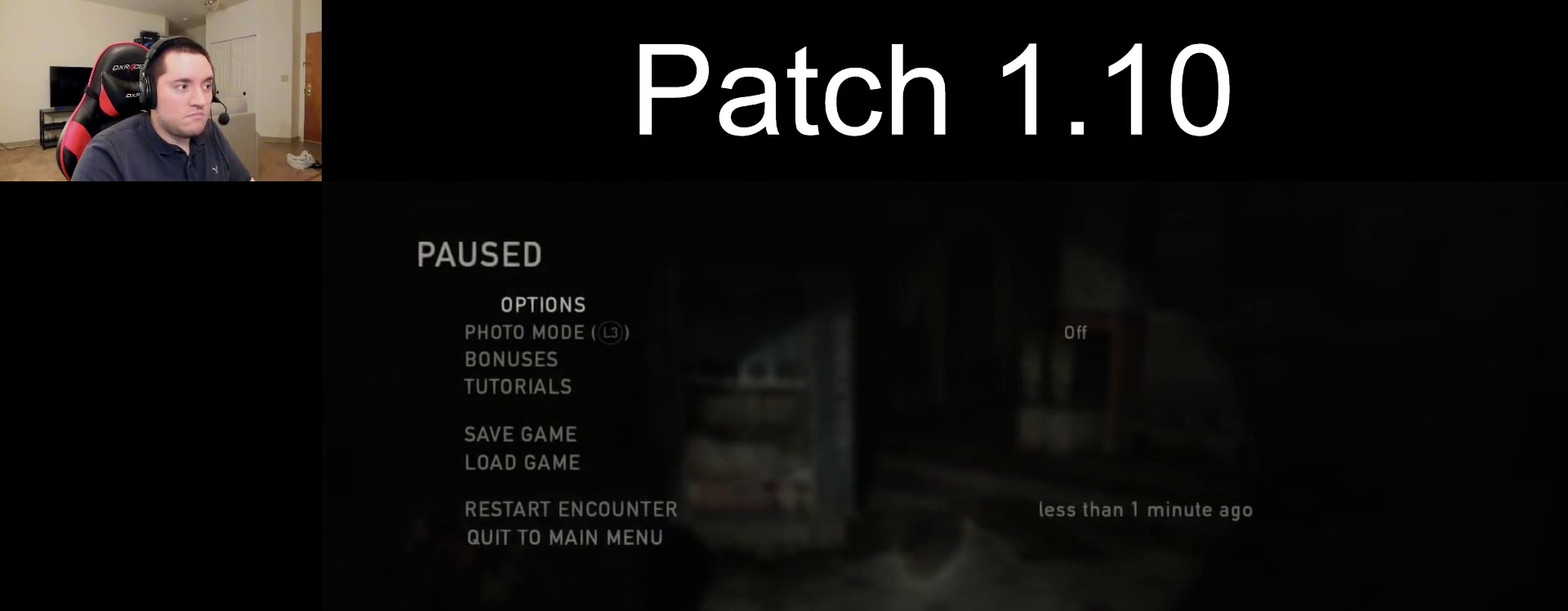
{"dt_ms": 800, "buttons": ["DPAD_LEFT"], "left_stick": "center", "right_stick": "center", "events": [[50, "CROSS", "down"], [83, "DPAD_UP", "up"], [200, "CROSS", "up"], [767, "DPAD_LEFT", "down"]]}
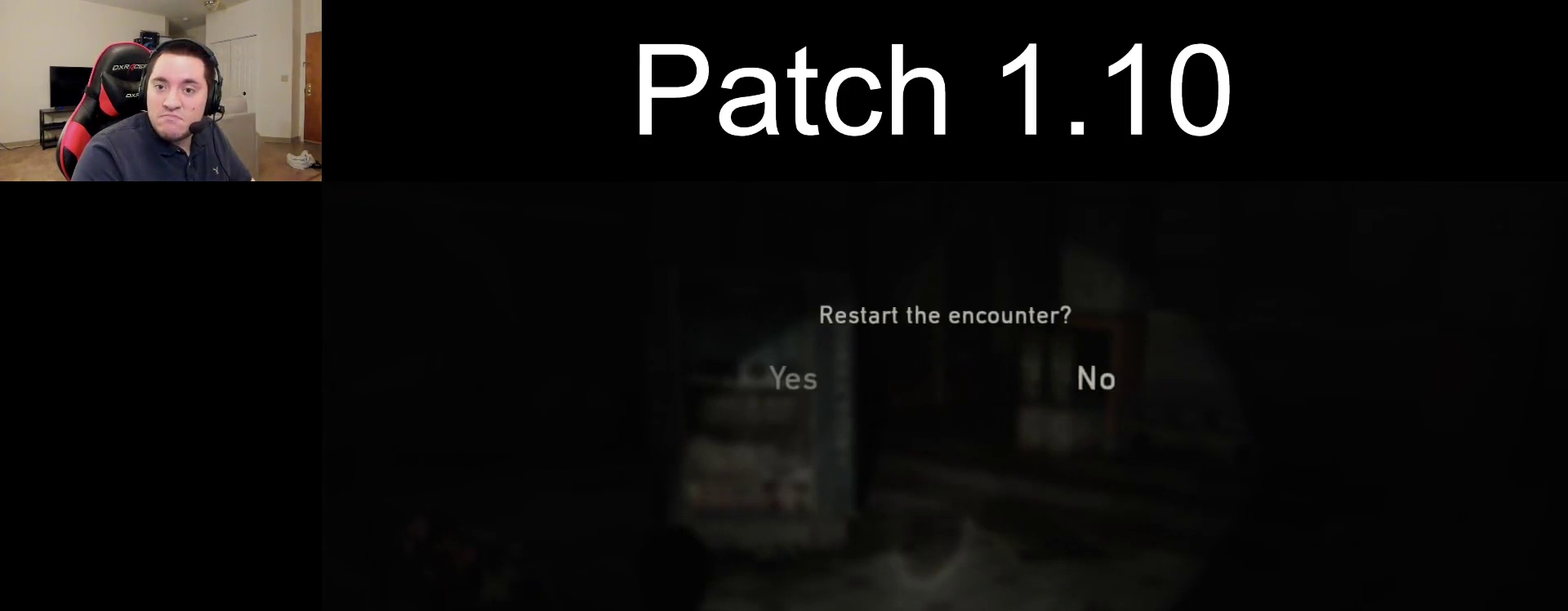
{"dt_ms": 300, "buttons": ["R2"], "left_stick": "center", "right_stick": "center", "events": [[100, "CROSS", "down"], [100, "DPAD_LEFT", "up"], [167, "R2", "down"], [267, "CROSS", "up"]]}
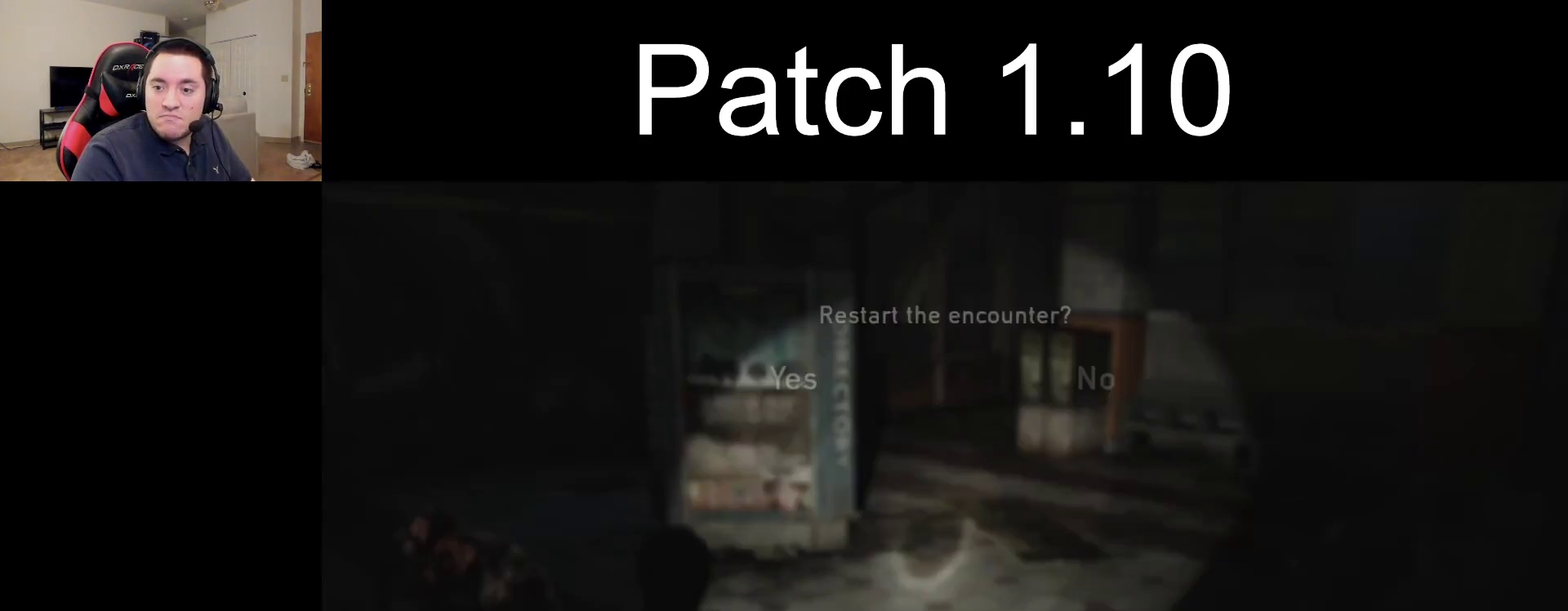
{"dt_ms": 400, "buttons": [], "left_stick": "center", "right_stick": "center", "events": [[67, "R2", "up"], [233, "R2", "down"], [383, "R2", "up"]]}
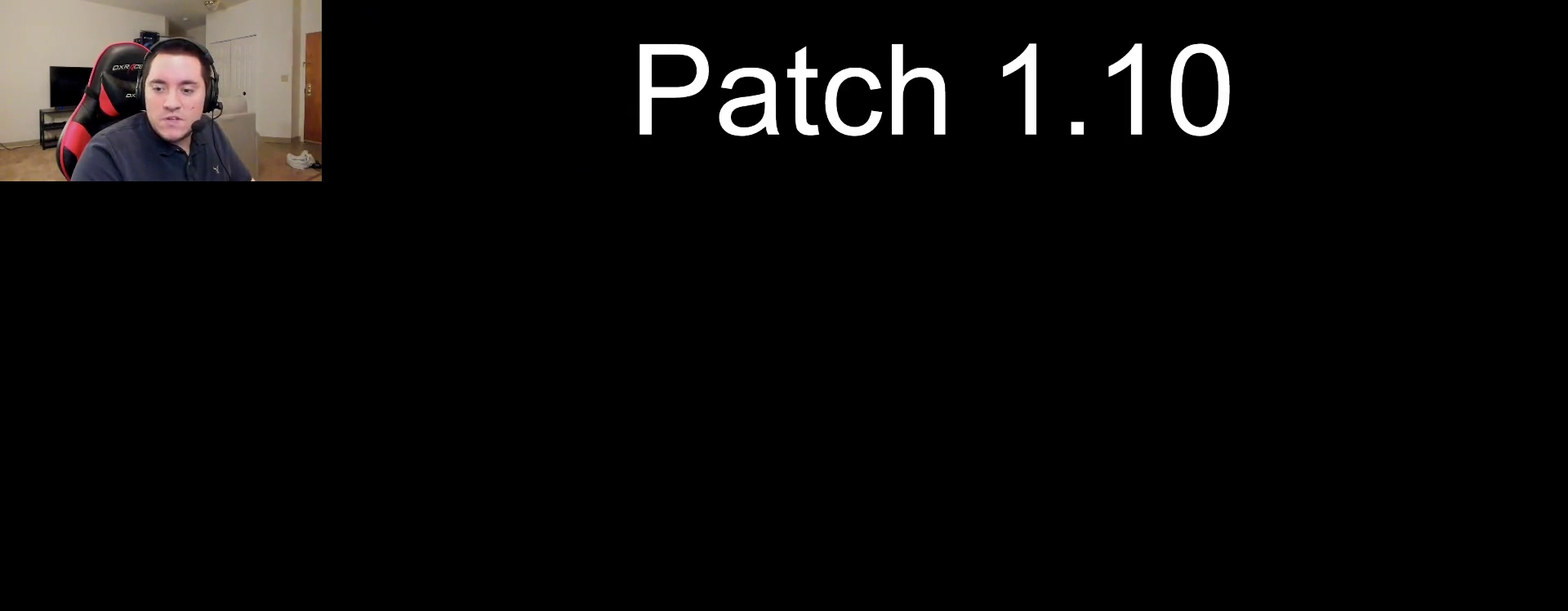
{"dt_ms": 700, "buttons": [], "left_stick": "center", "right_stick": "center", "events": []}
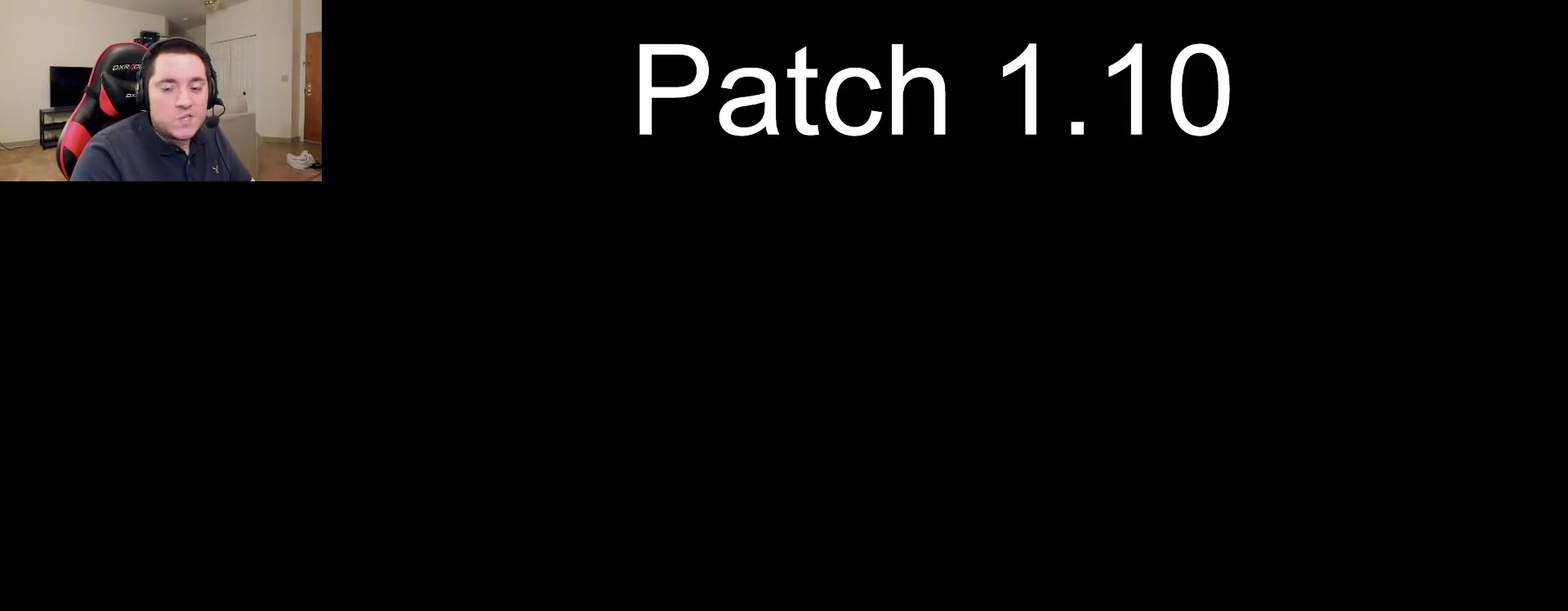
{"dt_ms": 500, "buttons": [], "left_stick": "up", "right_stick": "center", "events": [[50, "left_stick", "up"]]}
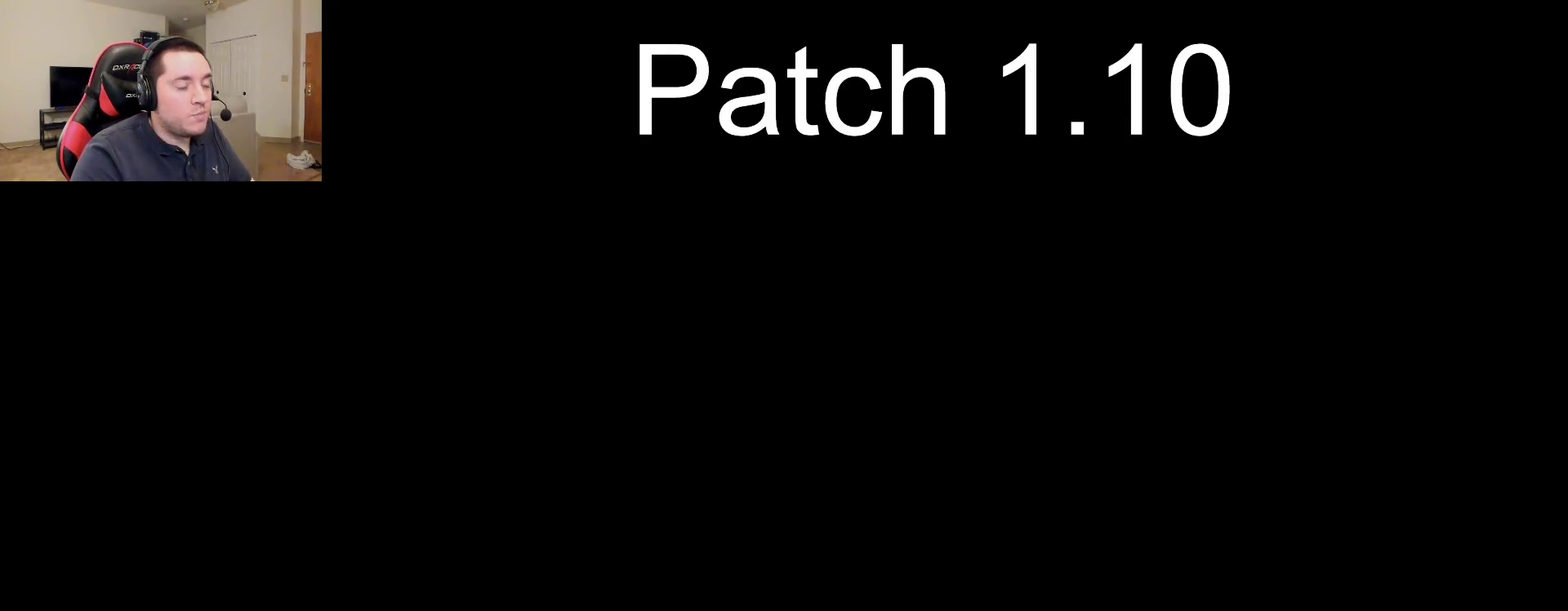
{"dt_ms": 500, "buttons": [], "left_stick": "up", "right_stick": "center", "events": []}
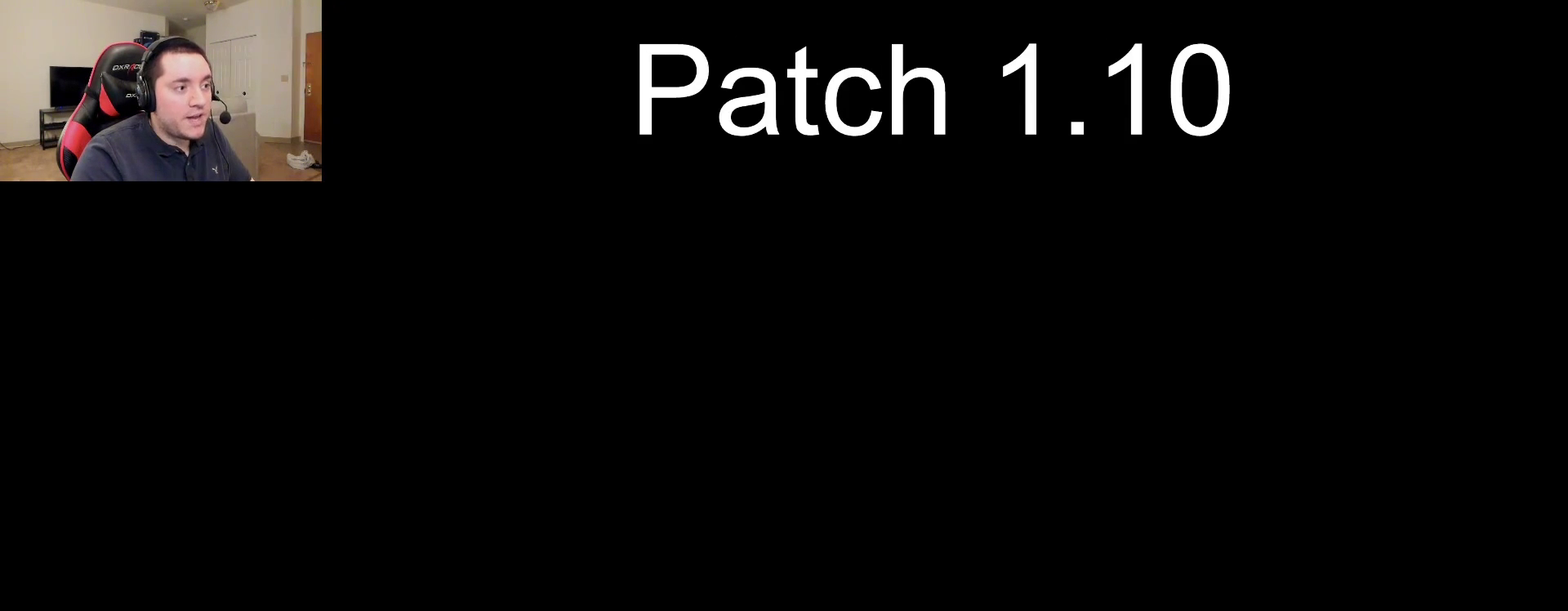
{"dt_ms": 500, "buttons": [], "left_stick": "up", "right_stick": "center", "events": [[350, "right_stick", "down-right"], [483, "right_stick", "center"]]}
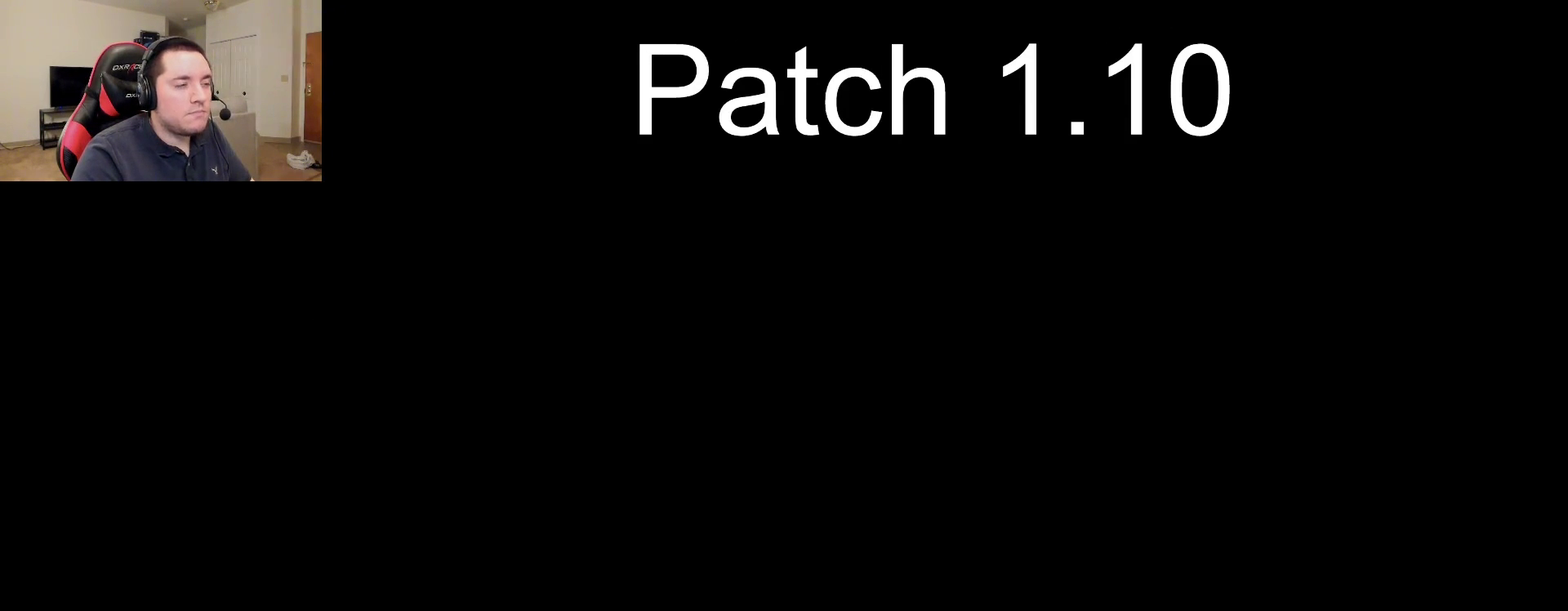
{"dt_ms": 500, "buttons": [], "left_stick": "up", "right_stick": "center", "events": []}
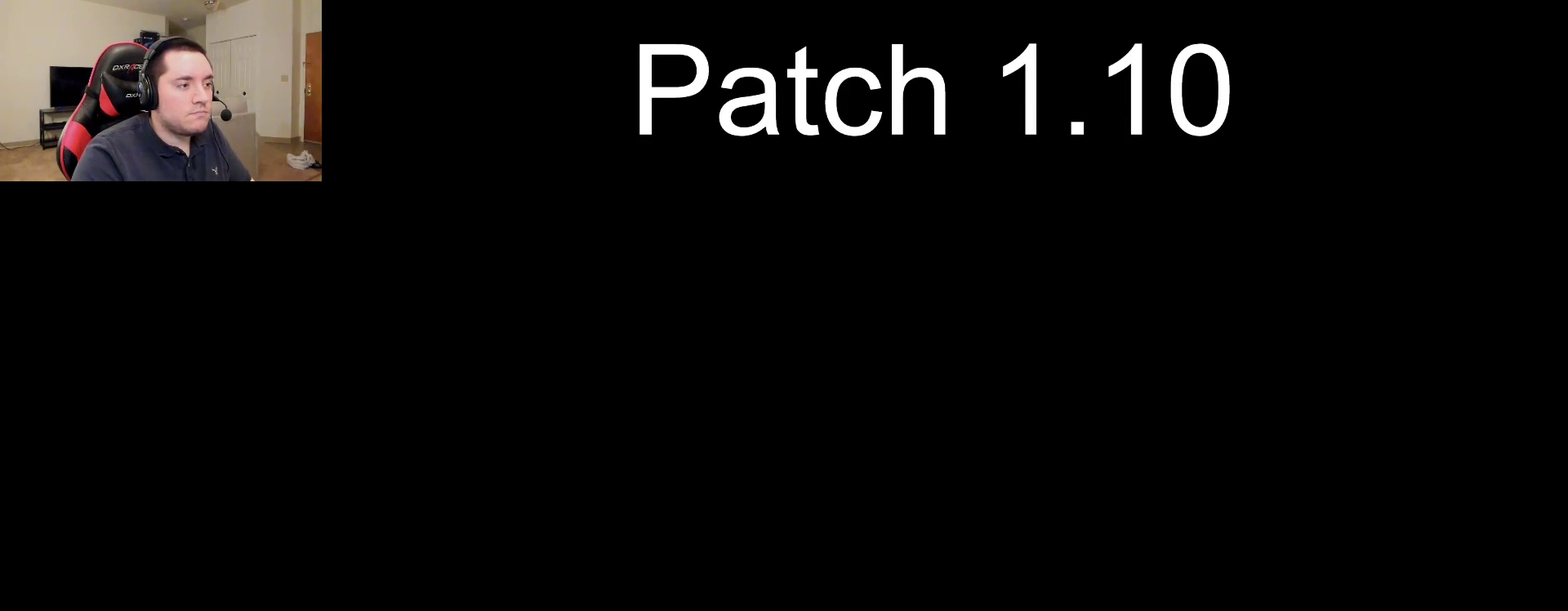
{"dt_ms": 500, "buttons": [], "left_stick": "up", "right_stick": "center", "events": []}
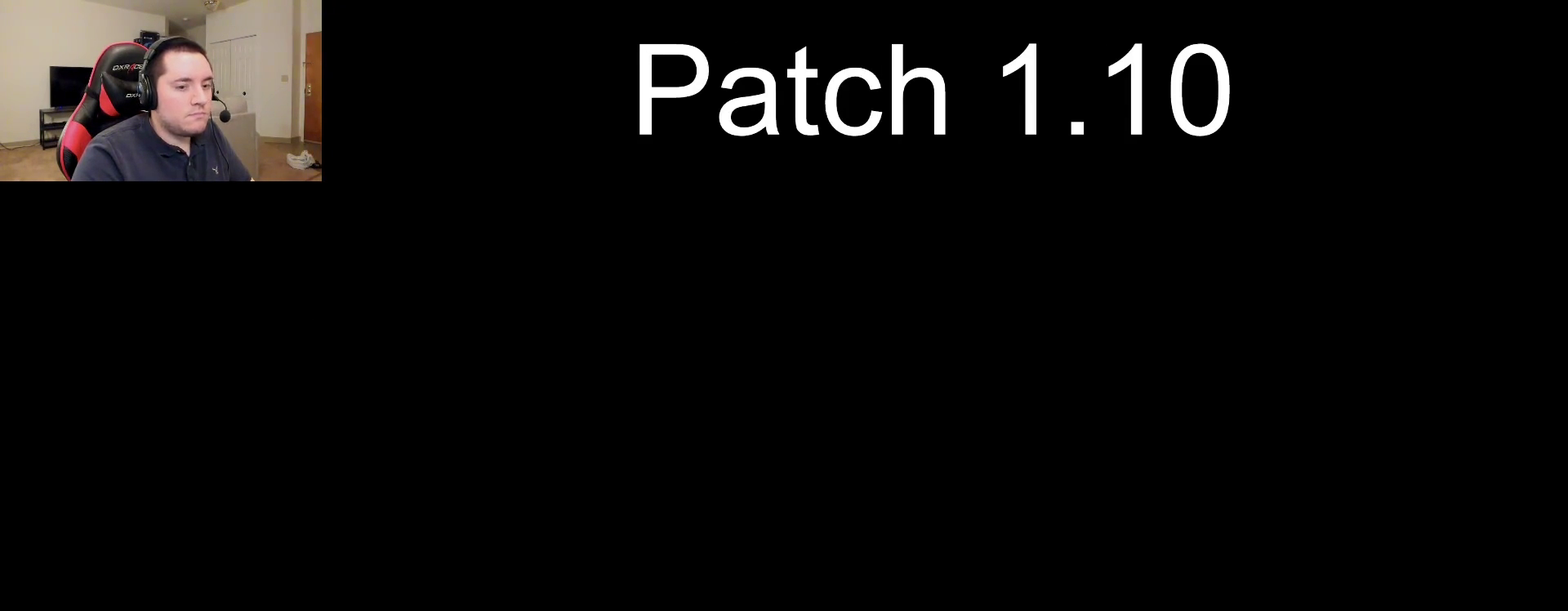
{"dt_ms": 500, "buttons": [], "left_stick": "up", "right_stick": "center", "events": []}
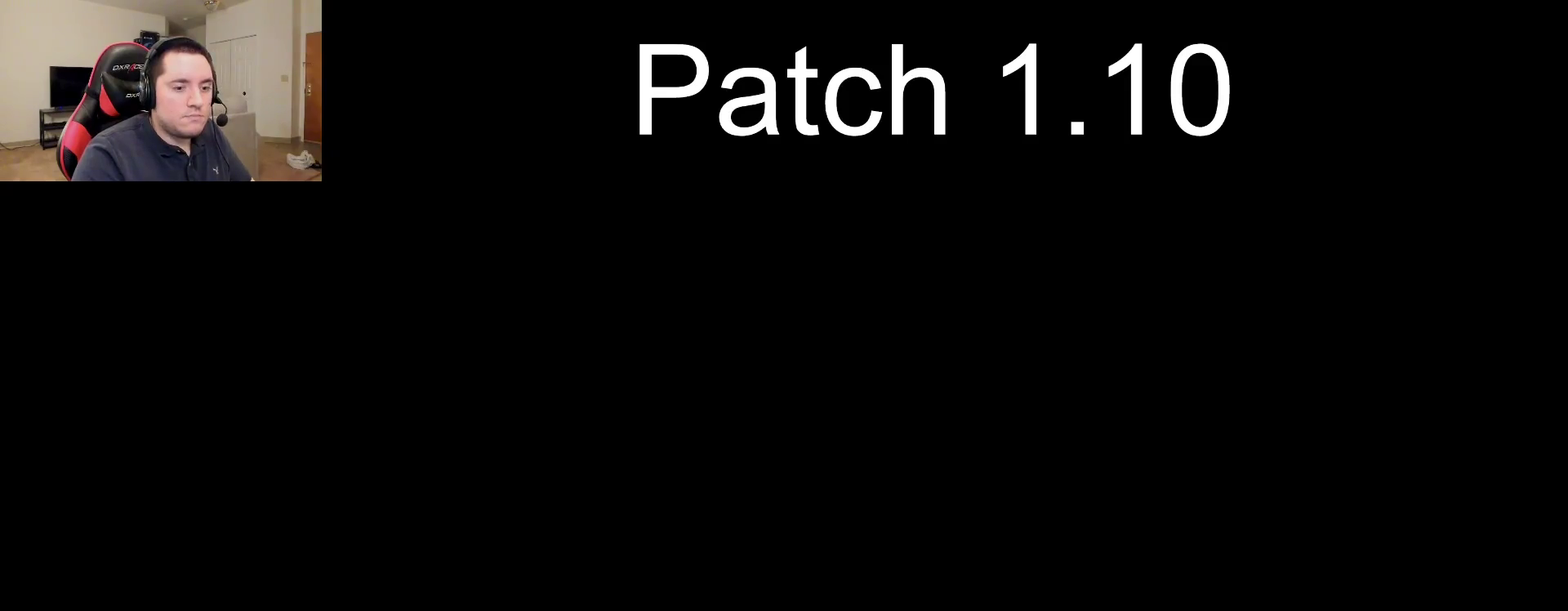
{"dt_ms": 700, "buttons": ["L2"], "left_stick": "up", "right_stick": "right", "events": [[433, "L2", "down"], [683, "right_stick", "right"]]}